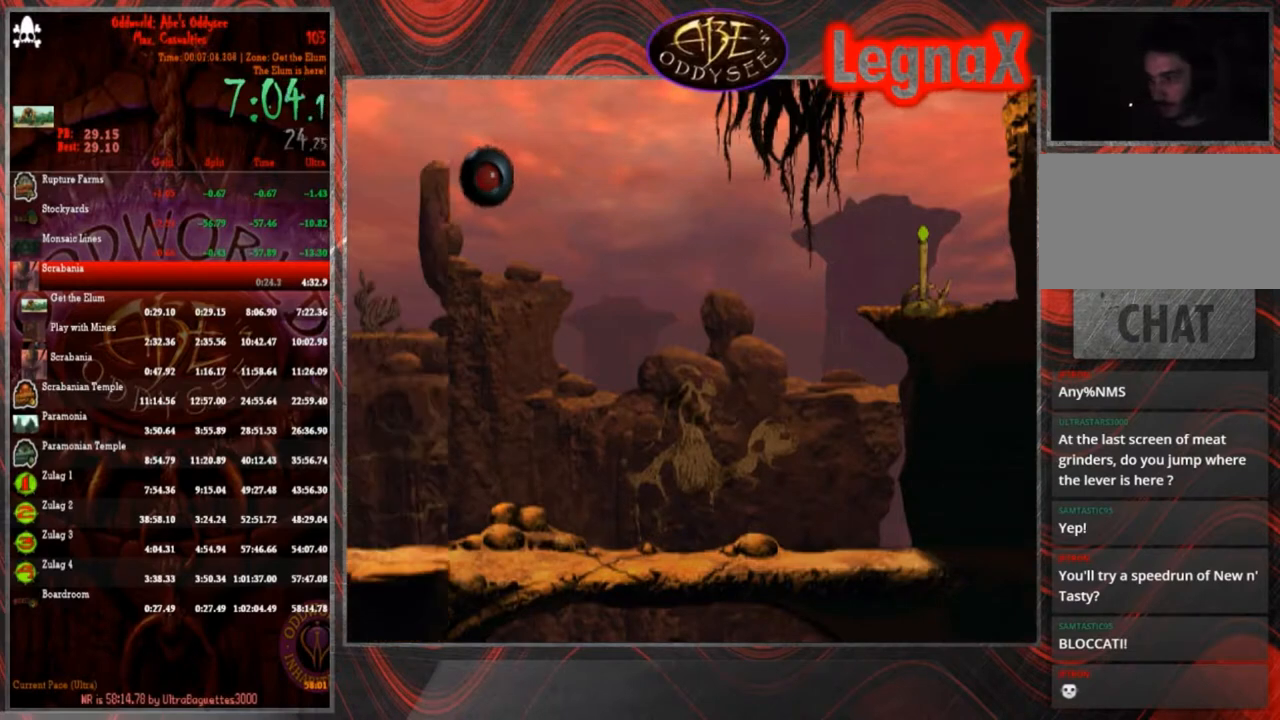
Gameplay with a controller (PlayStation layout); each line is a JSON object with the inputs held at the frame after it. "events" lists button and stick changes between this image and that frame as [ms after this image, input, new state], when the widget could be followed in between. Not read: L3 R3 right_stick.
{"buttons": ["R1"], "left_stick": "left", "events": []}
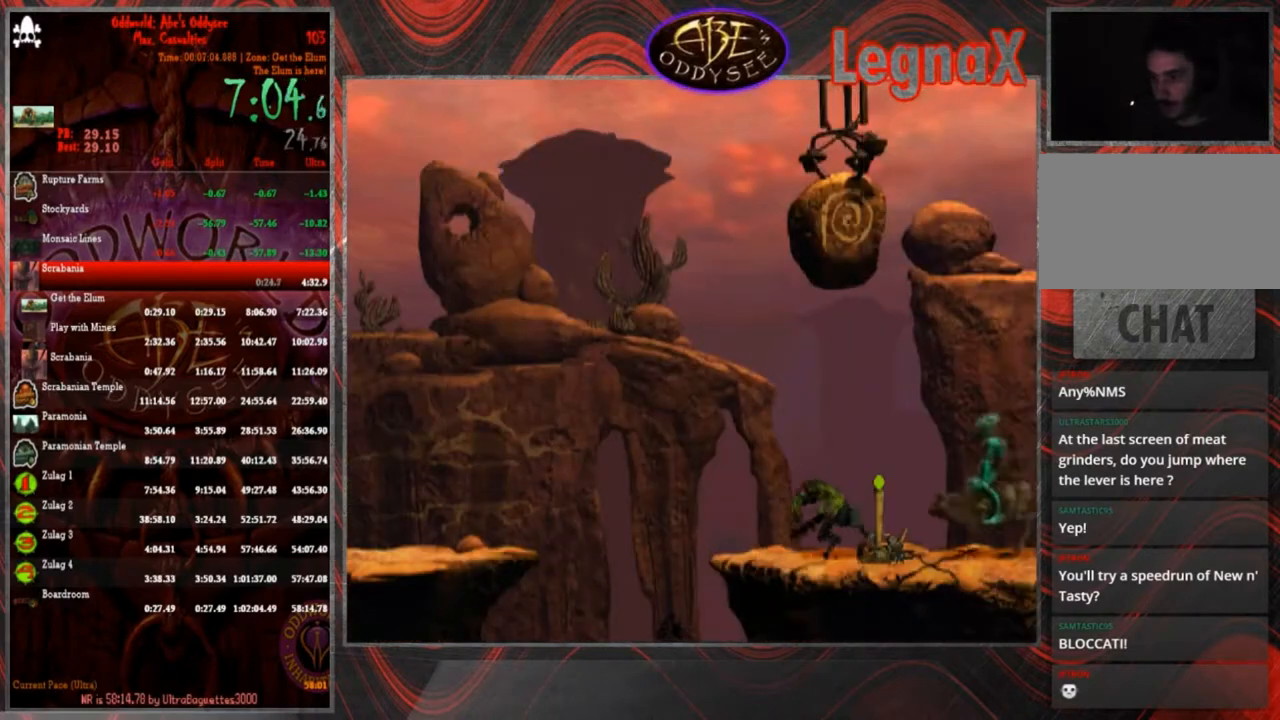
{"buttons": ["R1"], "left_stick": "left", "events": []}
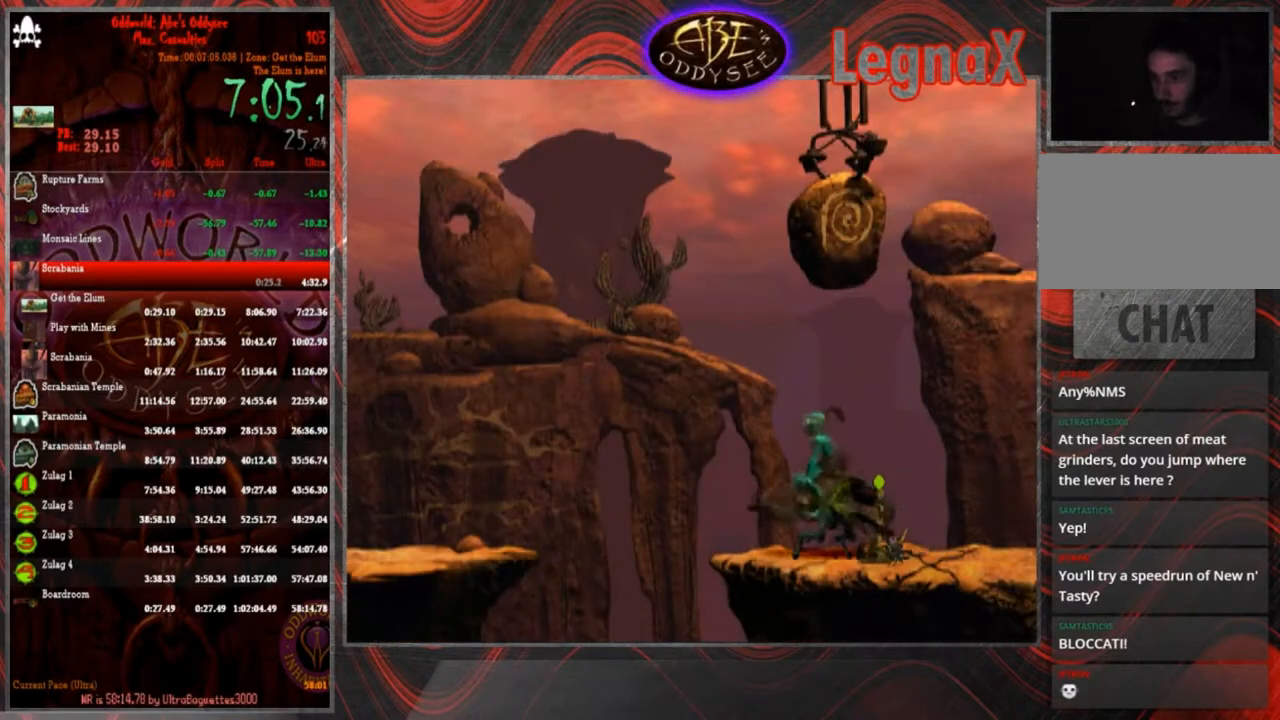
{"buttons": ["TRIANGLE", "R1"], "left_stick": "left", "events": [[200, "TRIANGLE", "down"]]}
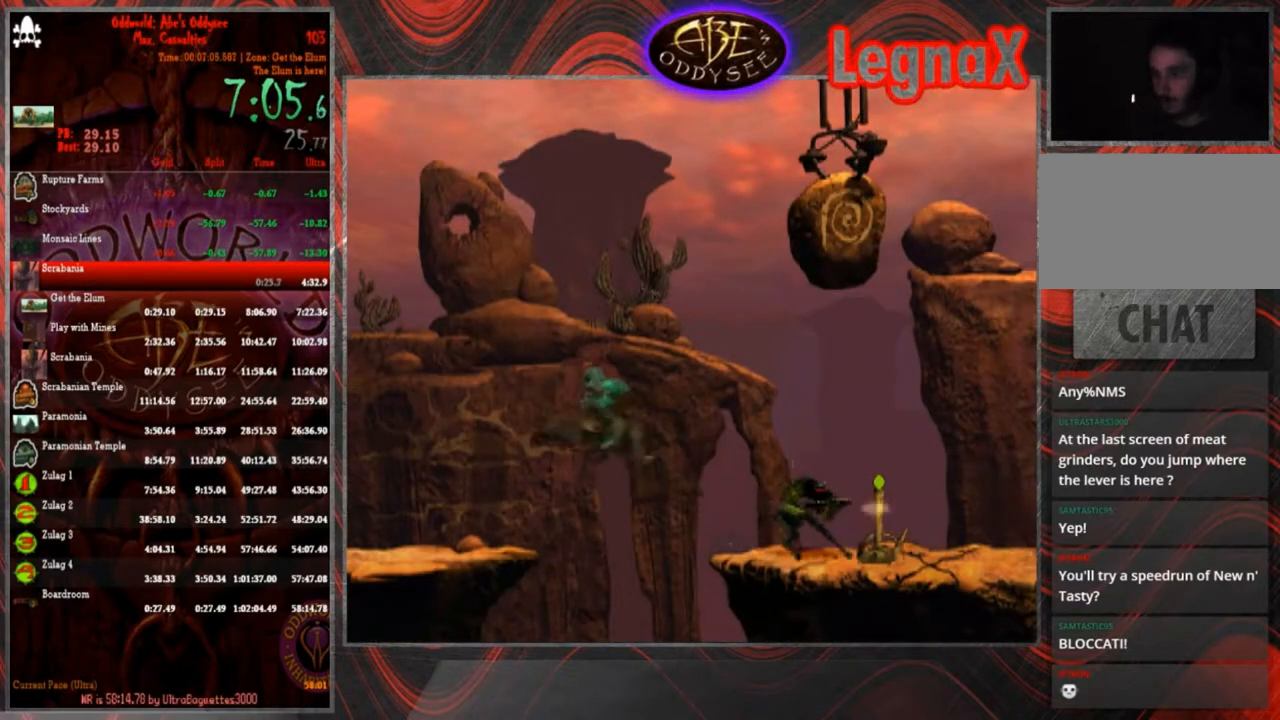
{"buttons": ["TRIANGLE", "R1"], "left_stick": "left", "events": []}
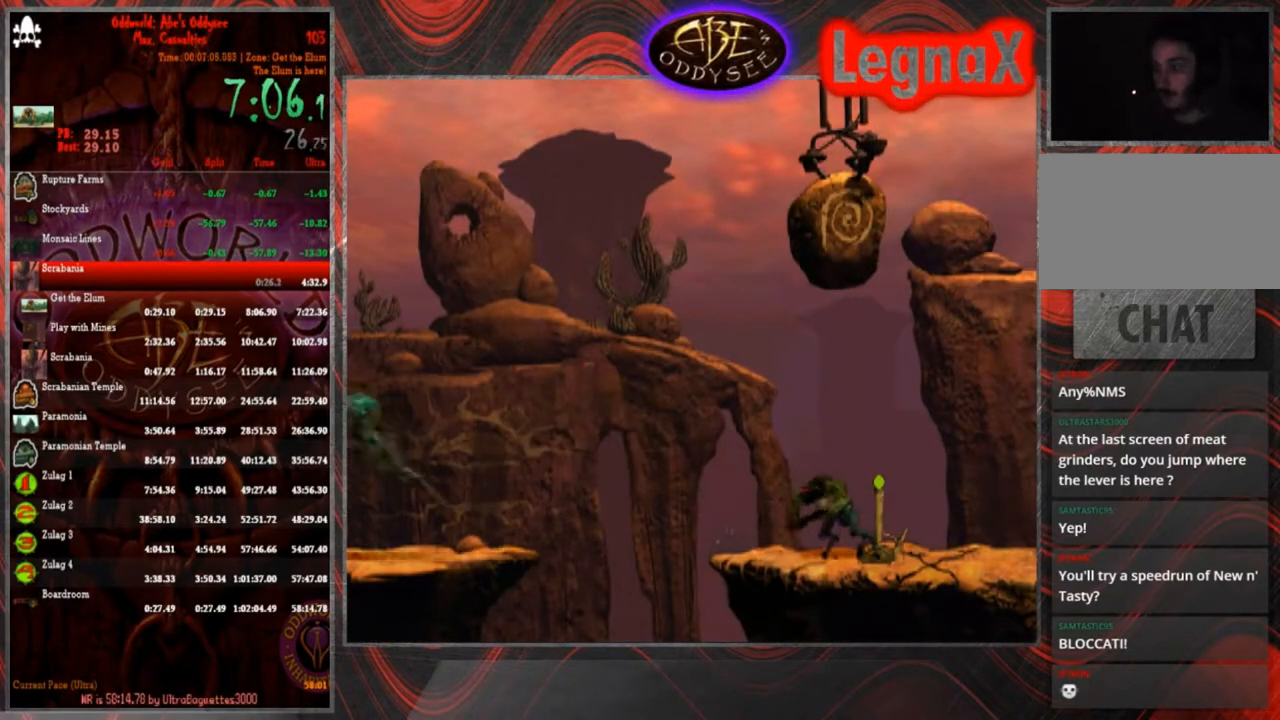
{"buttons": ["R1"], "left_stick": "left", "events": [[334, "TRIANGLE", "up"]]}
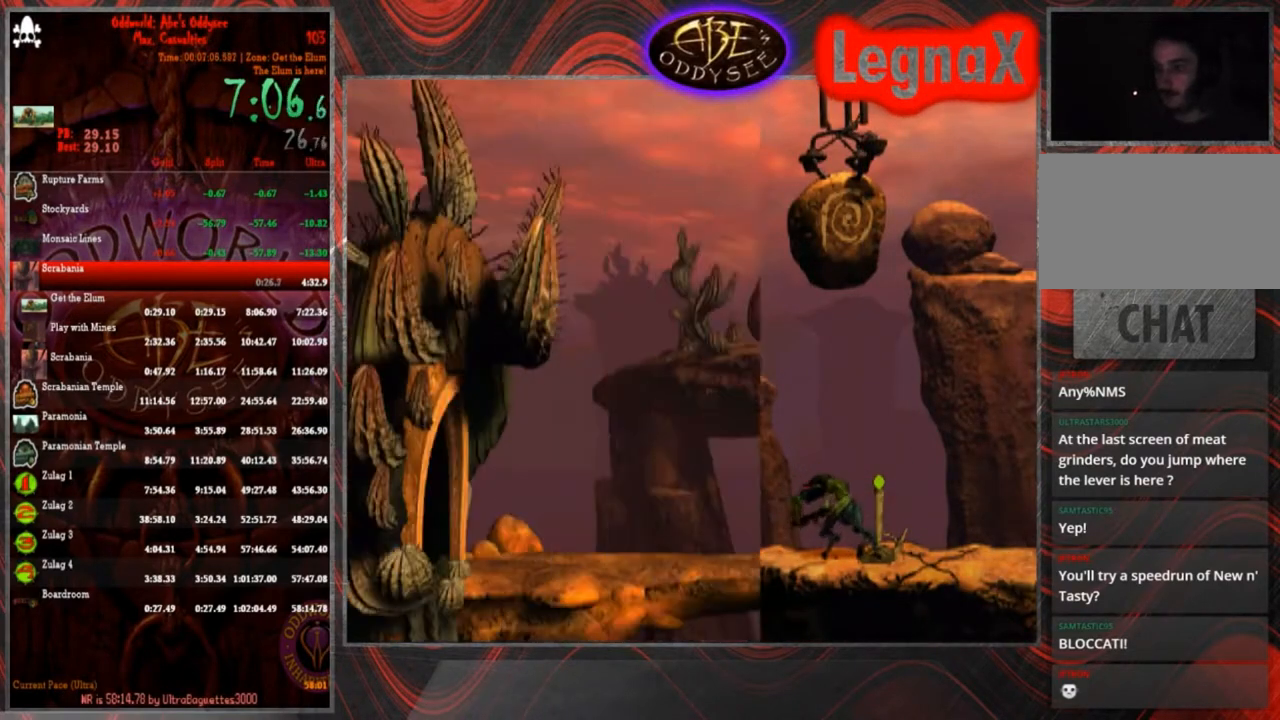
{"buttons": ["R1"], "left_stick": "left", "events": []}
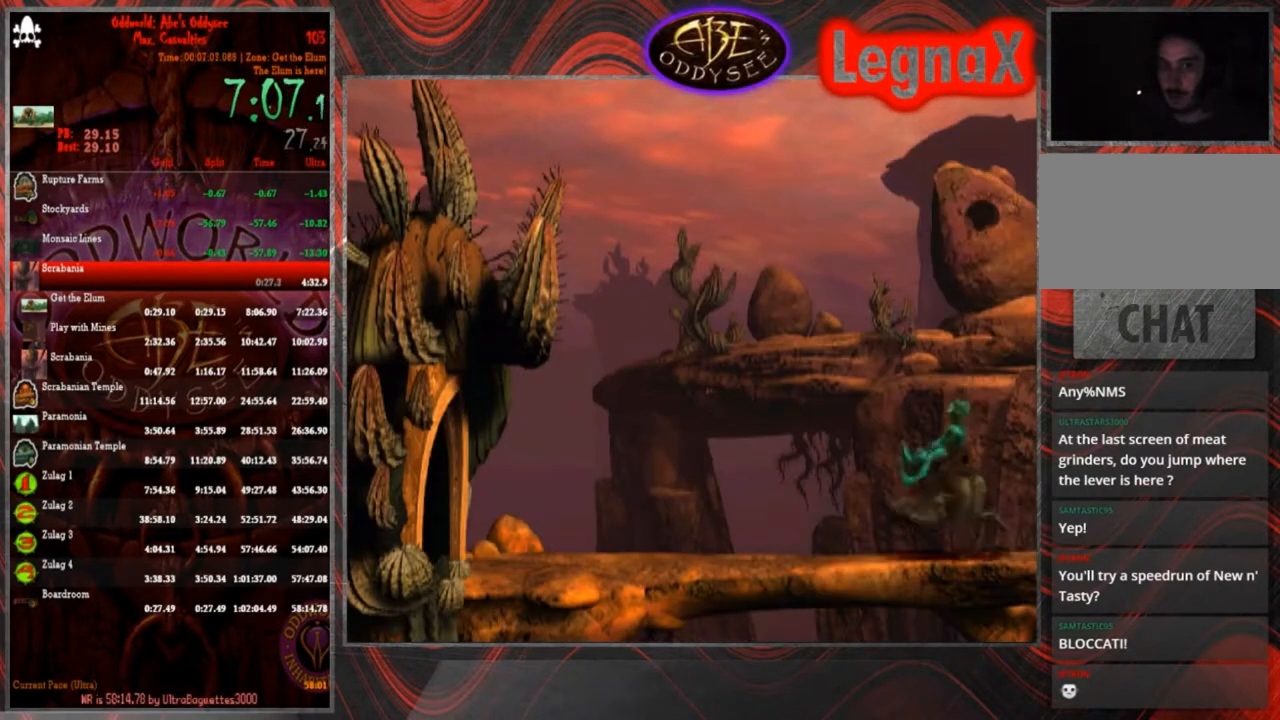
{"buttons": ["R1"], "left_stick": "left", "events": []}
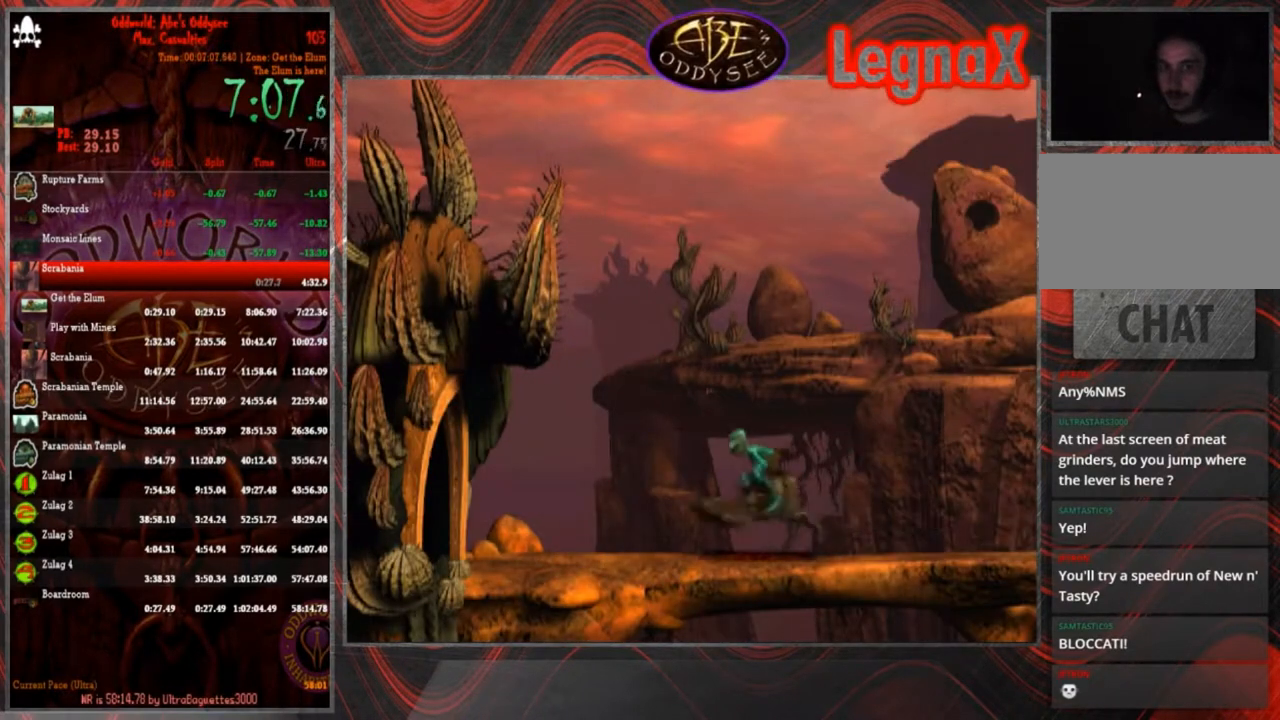
{"buttons": ["R1"], "left_stick": "left", "events": []}
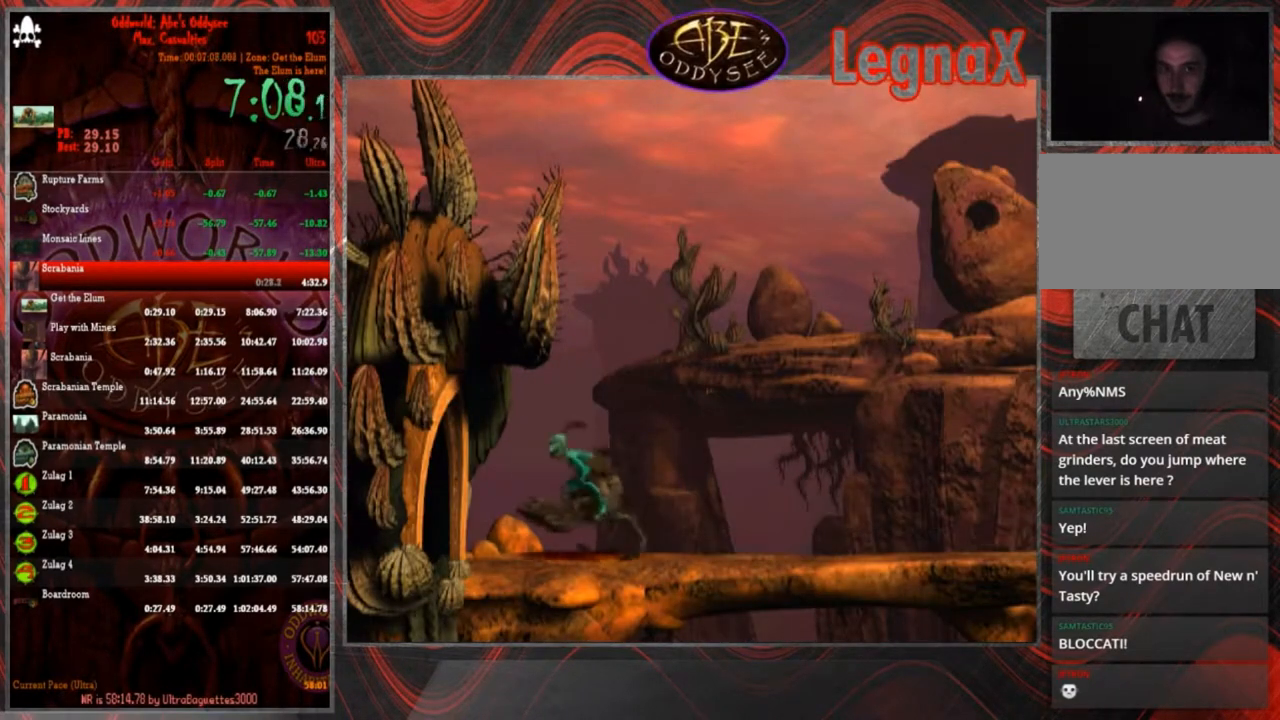
{"buttons": ["R1"], "left_stick": "left", "events": []}
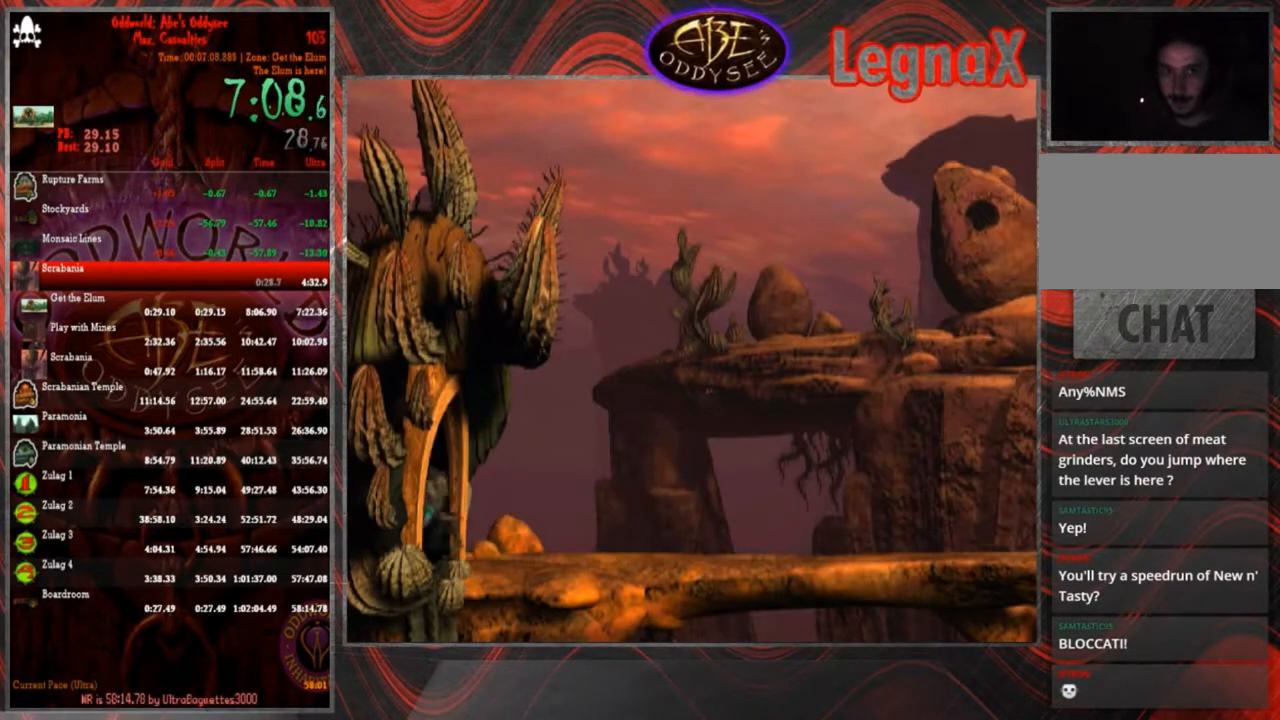
{"buttons": ["CROSS", "R1"], "left_stick": "right", "events": [[400, "left_stick", "right"], [500, "CROSS", "down"]]}
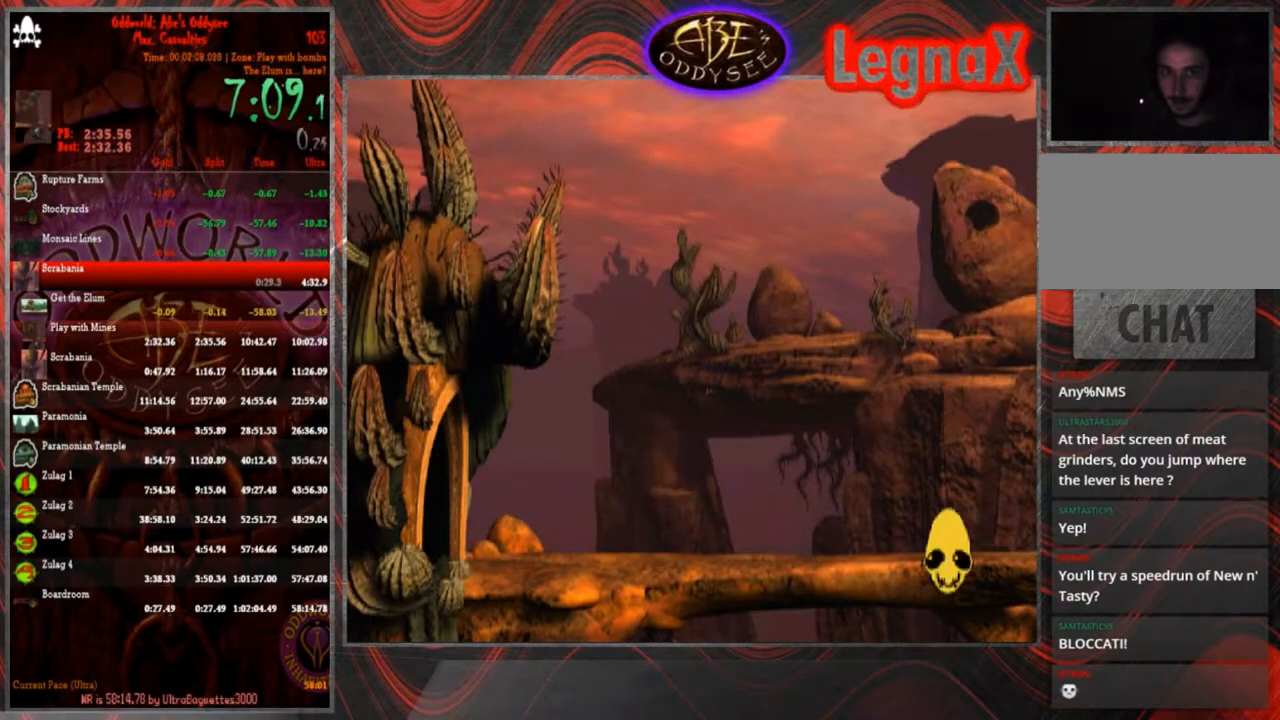
{"buttons": ["CROSS", "R1"], "left_stick": "right", "events": []}
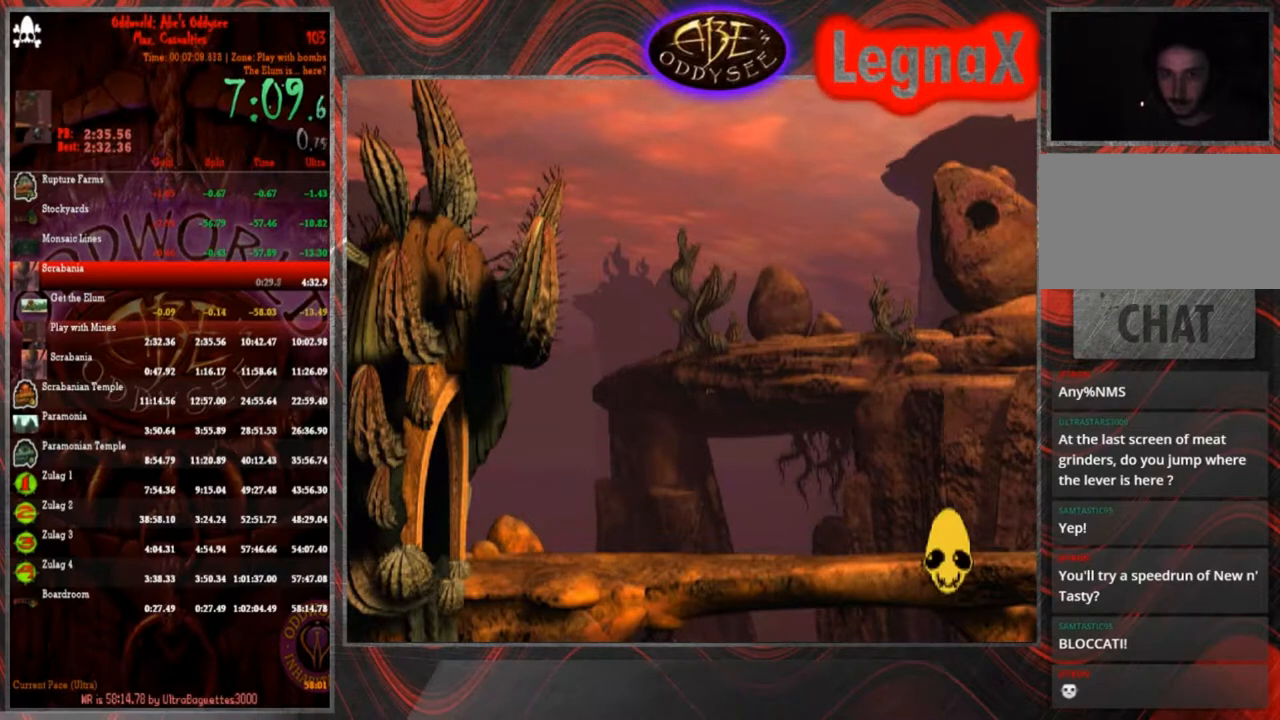
{"buttons": ["CROSS", "R1"], "left_stick": "right", "events": []}
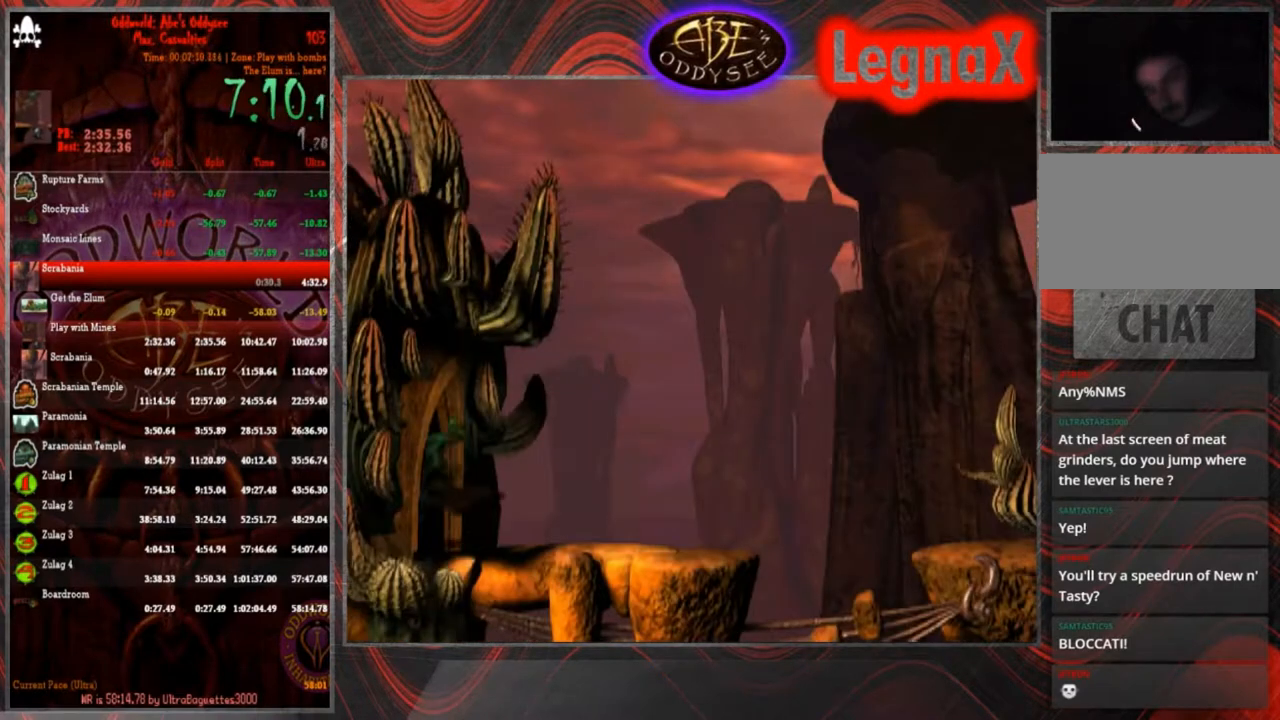
{"buttons": ["R1"], "left_stick": "right", "events": [[67, "CROSS", "up"]]}